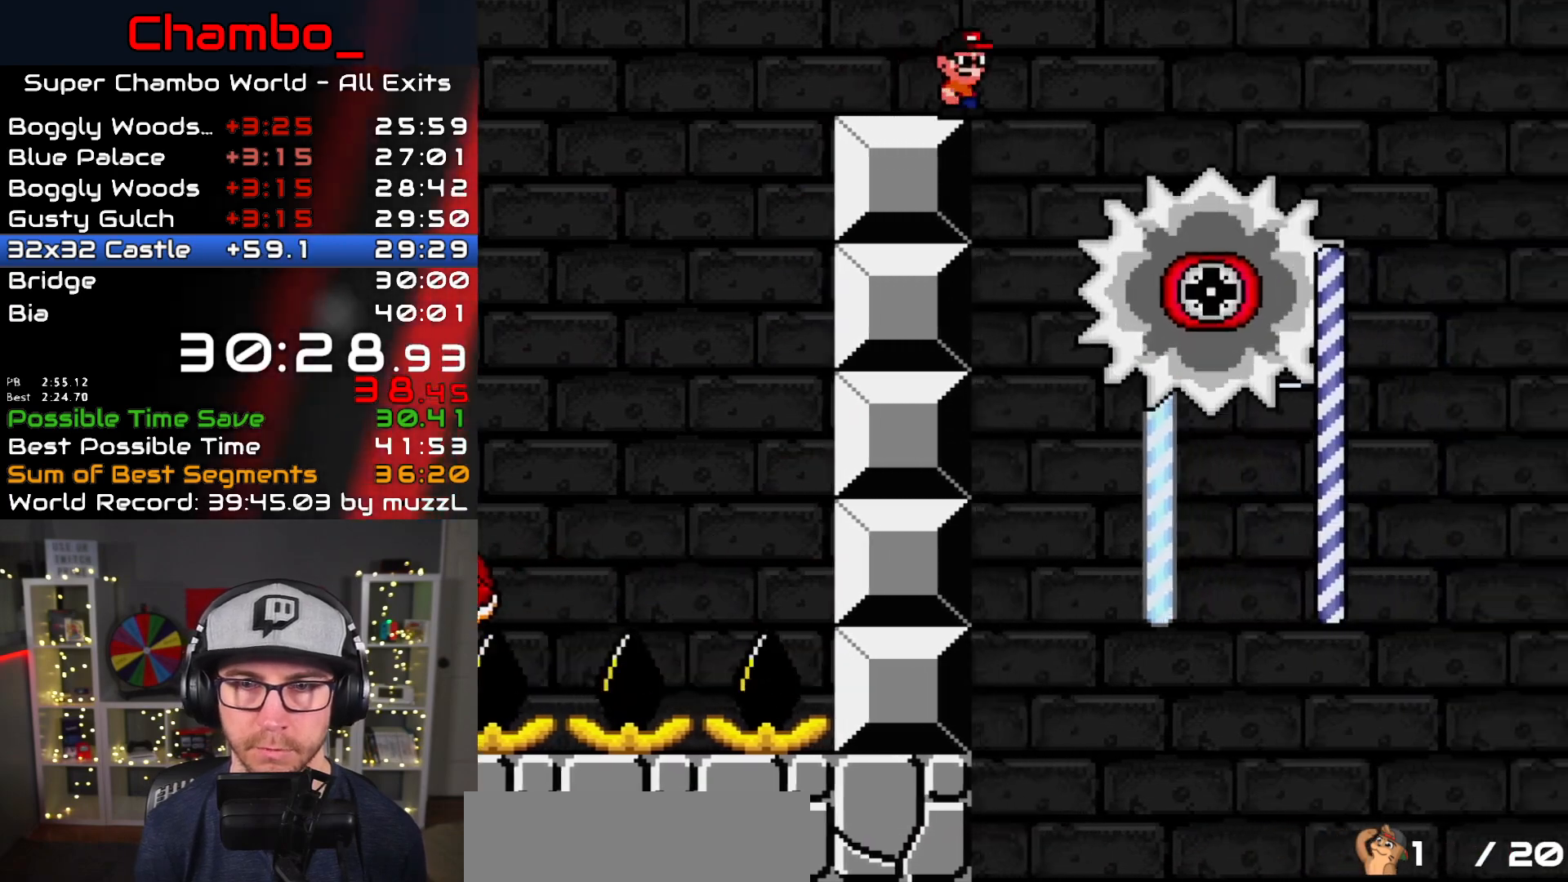
Gameplay with a controller (Nintendo layout); each line is a JSON object with the inputs held at the frame after it. "events" lists button and stick changes between this image and that frame as [ms after this image, input, new state], when the widget could be followed in between. Not read: L1 L3 R1 R3.
{"buttons": ["Y", "DPAD_RIGHT"]}
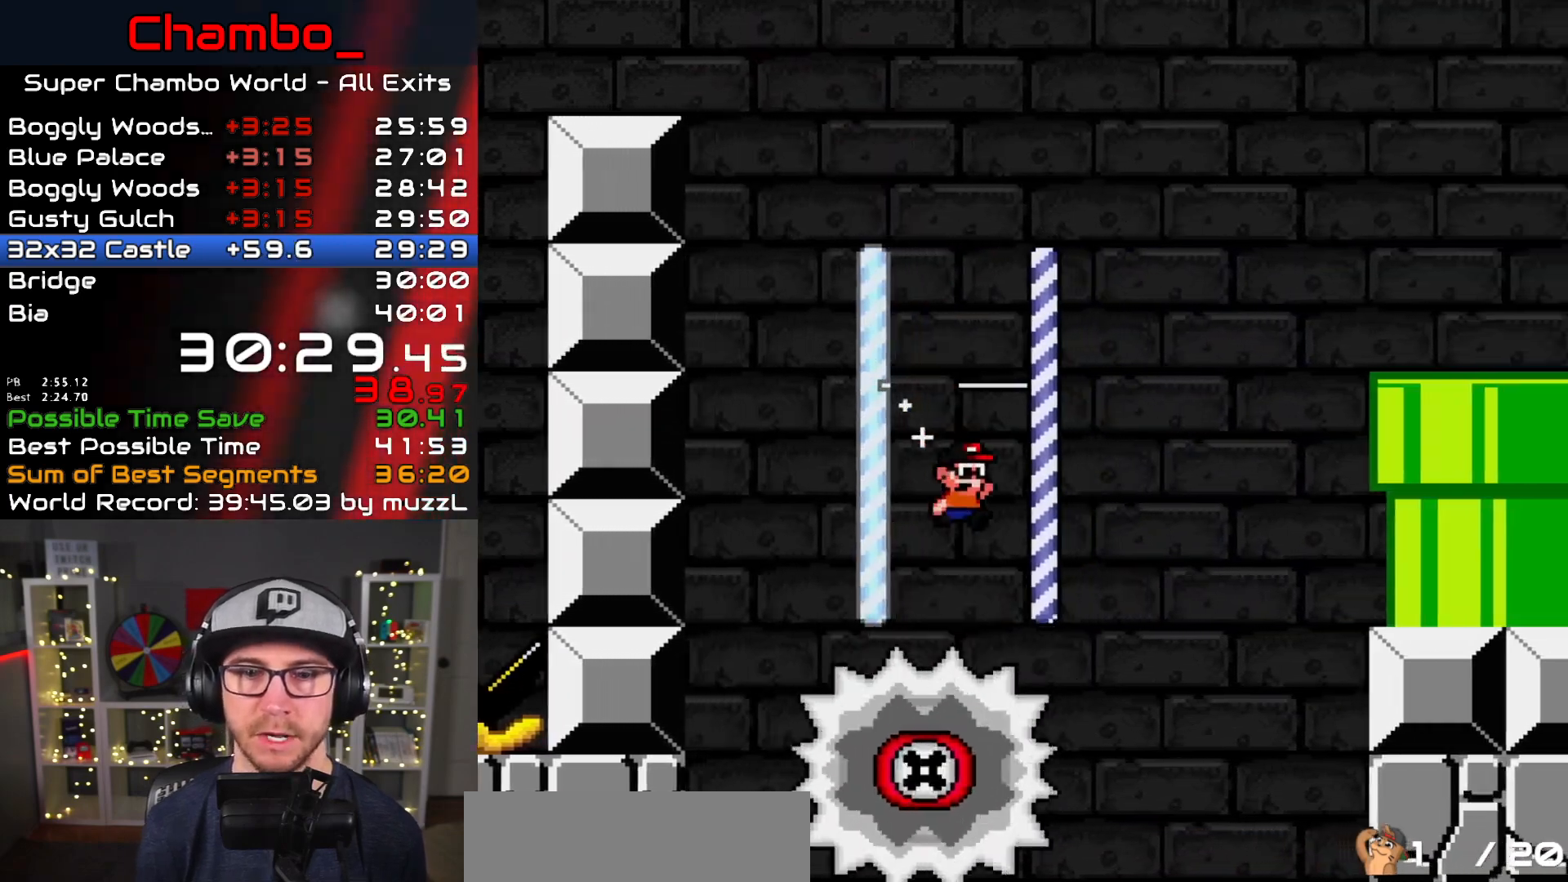
{"buttons": ["Y", "DPAD_RIGHT"], "events": []}
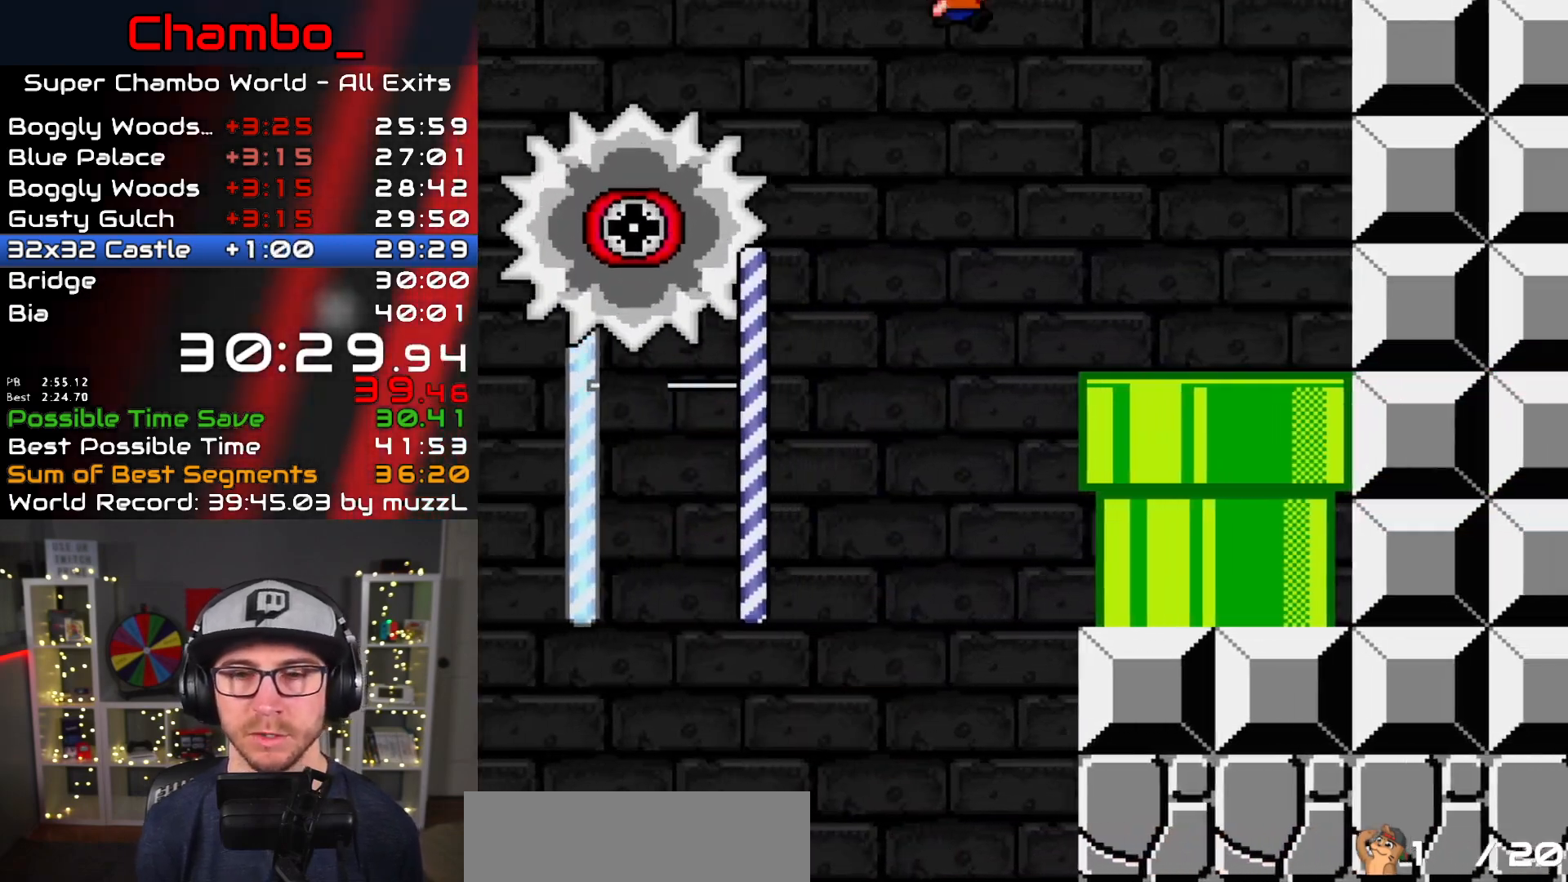
{"buttons": ["Y", "DPAD_DOWN"], "events": [[367, "DPAD_DOWN", "down"], [450, "DPAD_RIGHT", "up"]]}
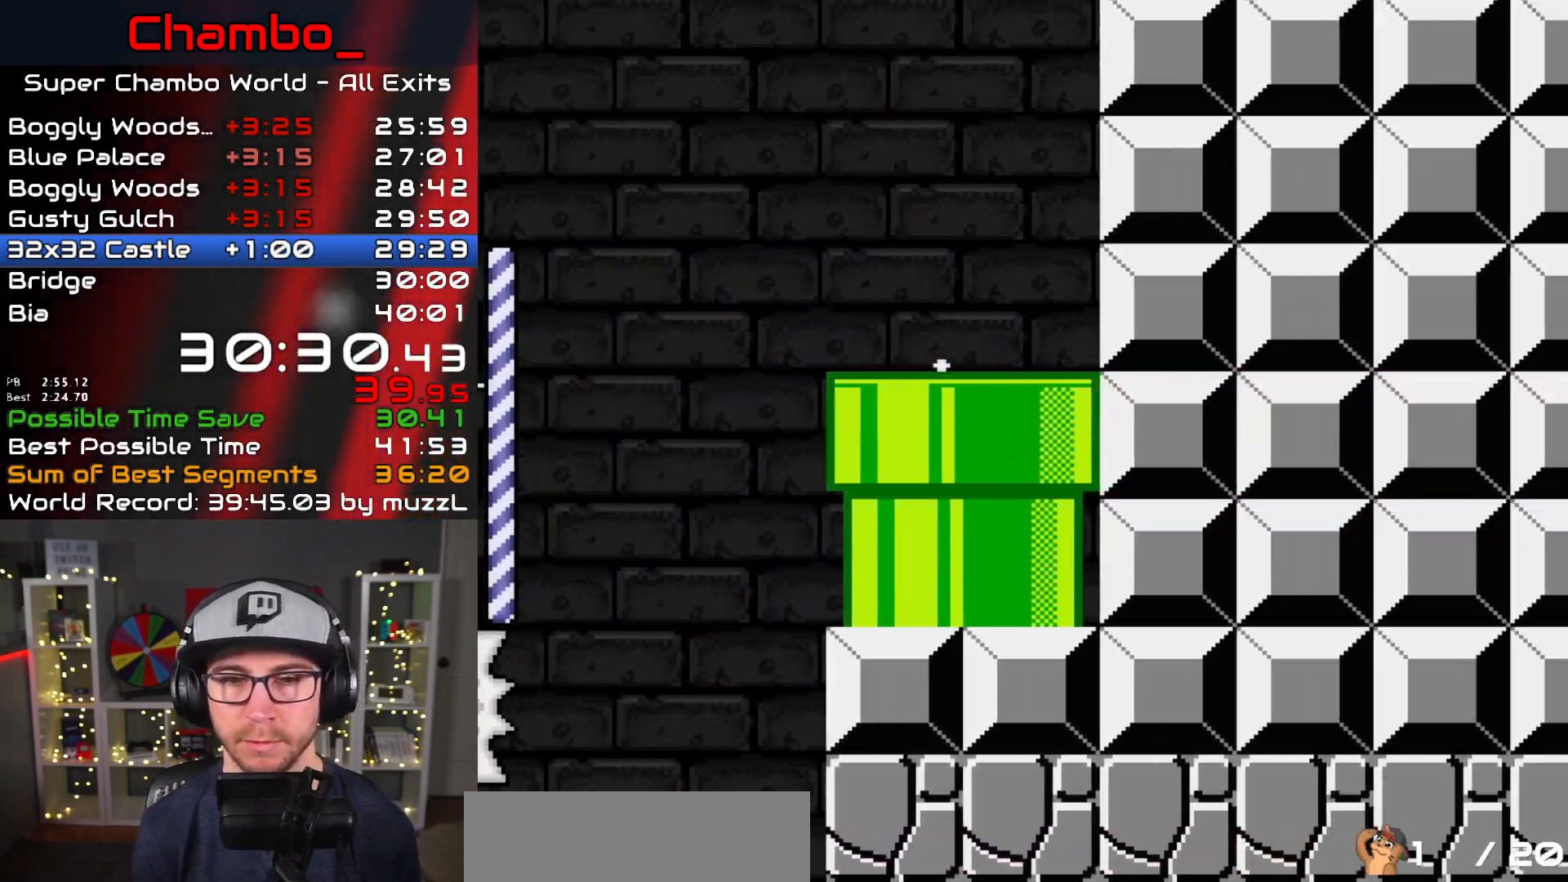
{"buttons": [], "events": [[117, "DPAD_RIGHT", "down"], [117, "Y", "up"], [150, "DPAD_DOWN", "up"], [167, "DPAD_RIGHT", "up"]]}